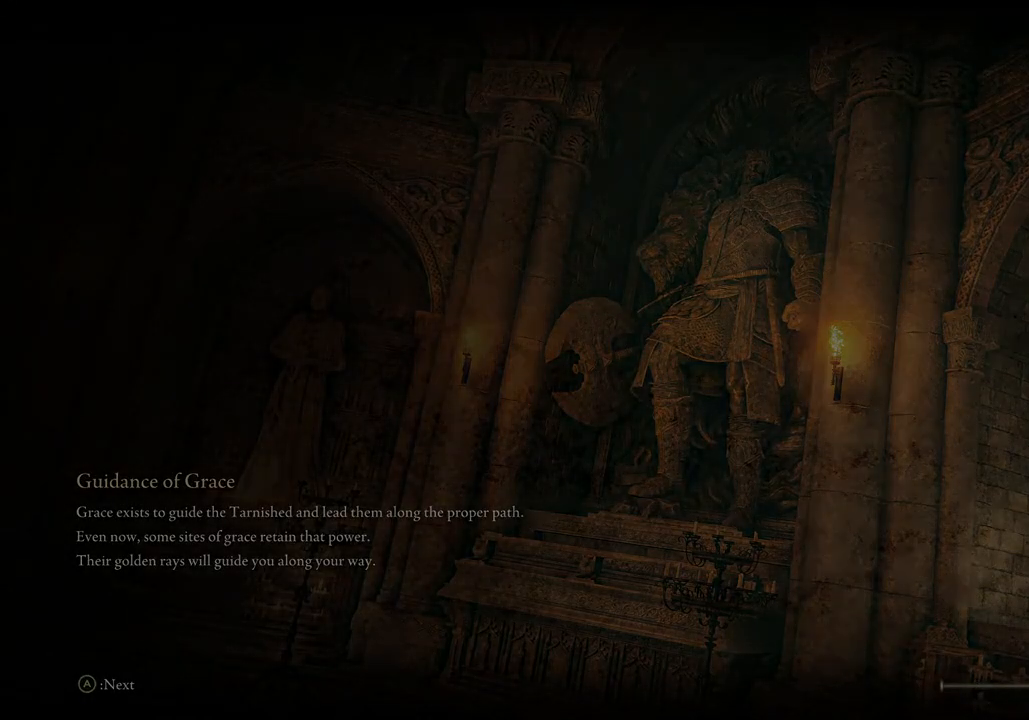
Gameplay with a controller (PlayStation layout); each line is a JSON object with the inputs held at the frame after it. "events" lists button and stick changes between this image and that frame as [ms after this image, input, new state], when the widget could be followed in between.
{"buttons": [], "left_stick": "center", "right_stick": "center", "events": []}
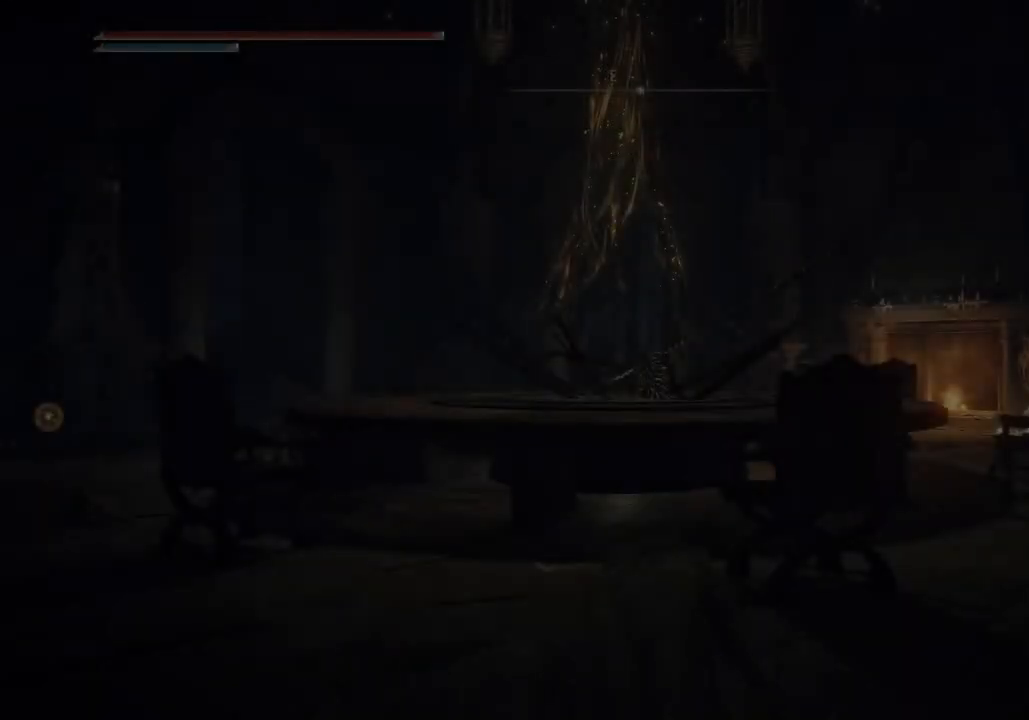
{"buttons": [], "left_stick": "center", "right_stick": "center", "events": []}
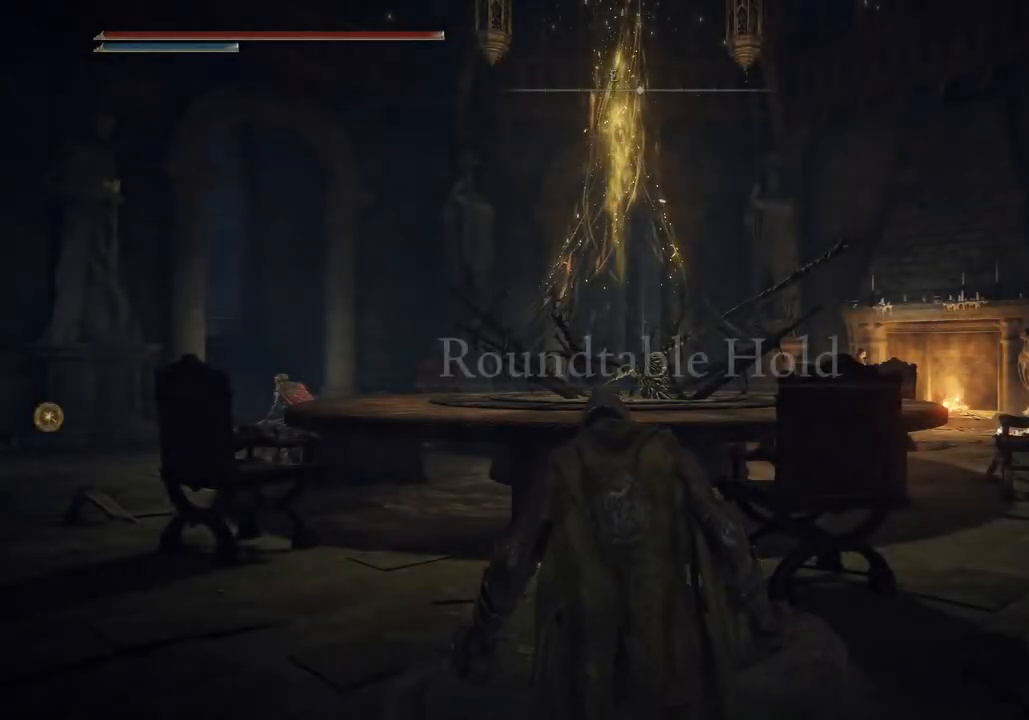
{"buttons": ["CIRCLE"], "left_stick": "up", "right_stick": "center", "events": [[33, "left_stick", "up"], [83, "CIRCLE", "down"]]}
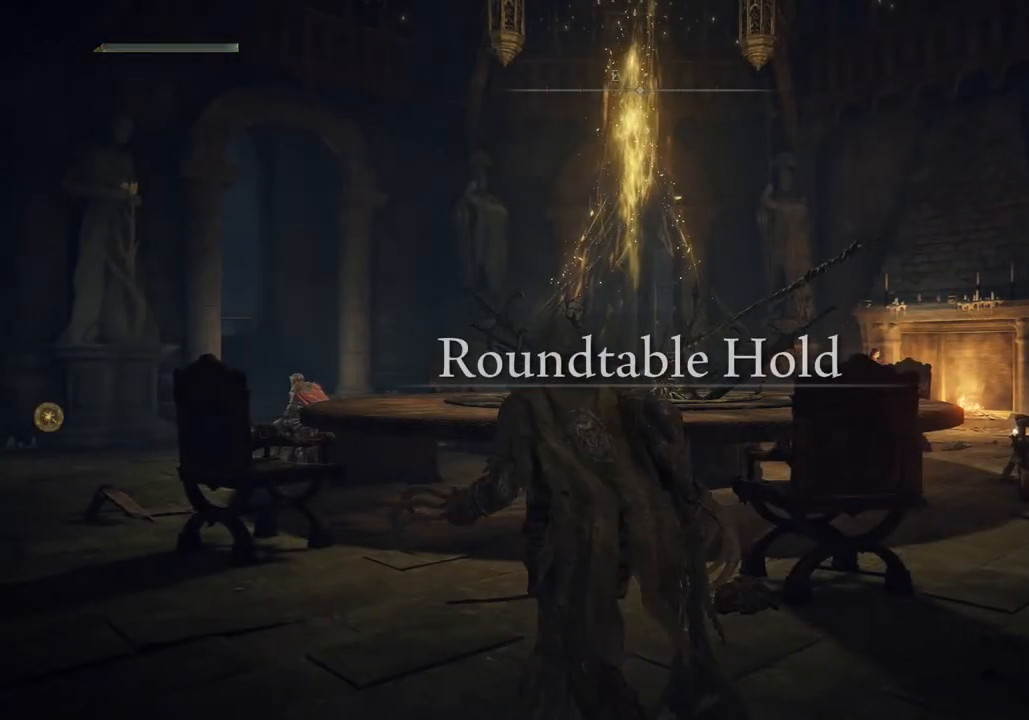
{"buttons": ["CIRCLE"], "left_stick": "up", "right_stick": "center", "events": [[233, "CROSS", "down"], [333, "CROSS", "up"]]}
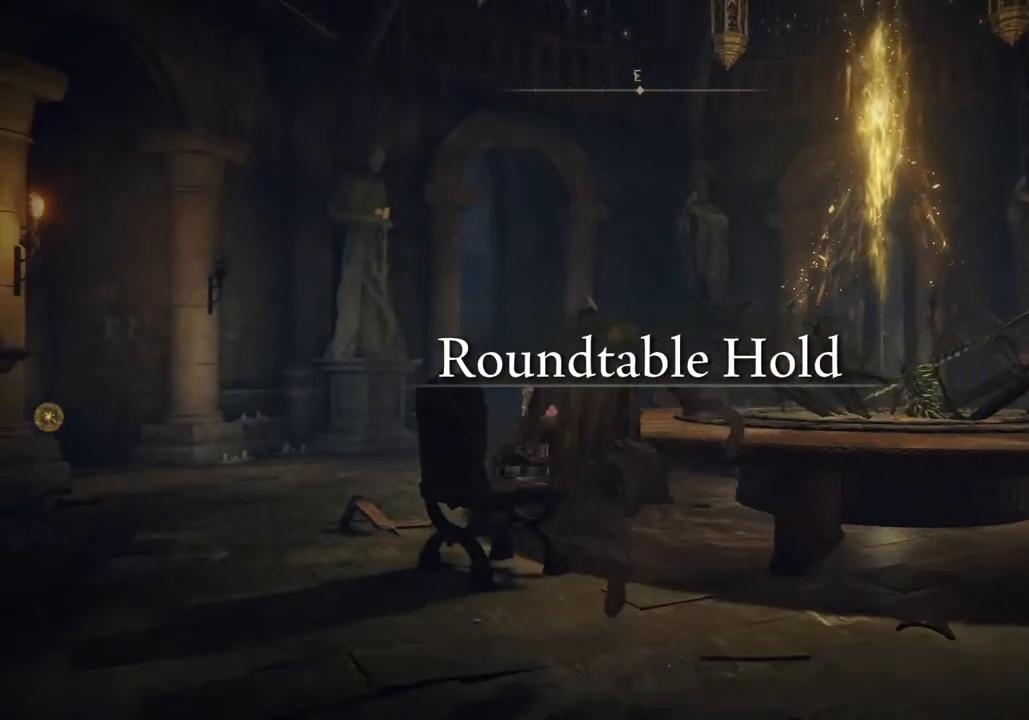
{"buttons": ["CIRCLE"], "left_stick": "up-right", "right_stick": "center", "events": [[500, "left_stick", "up-right"]]}
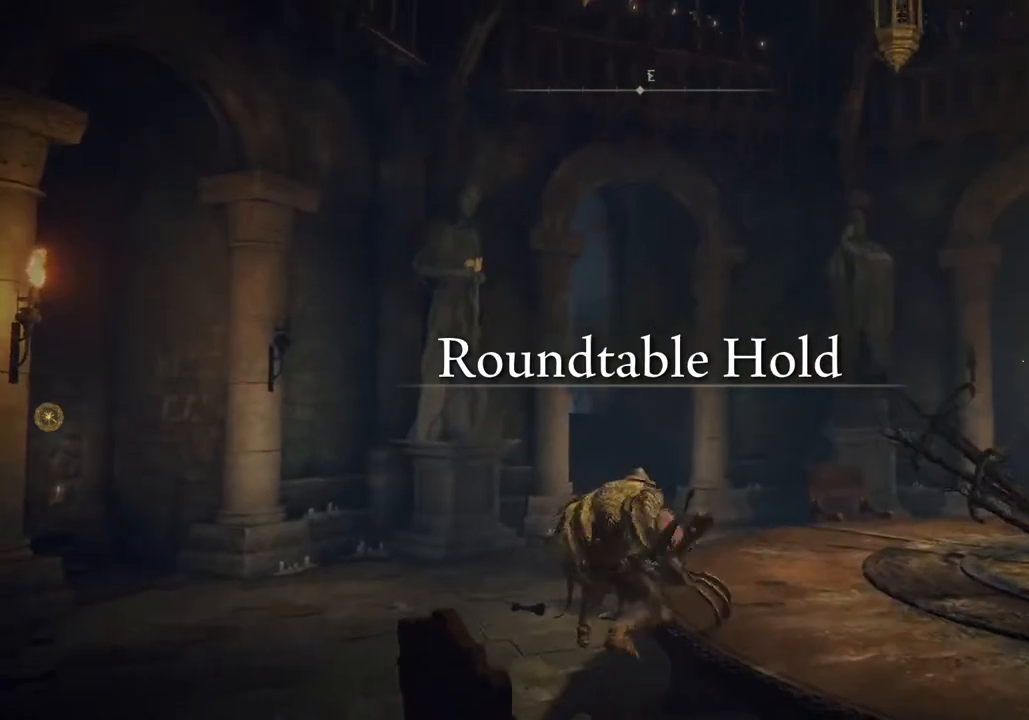
{"buttons": ["CIRCLE"], "left_stick": "up-right", "right_stick": "center", "events": []}
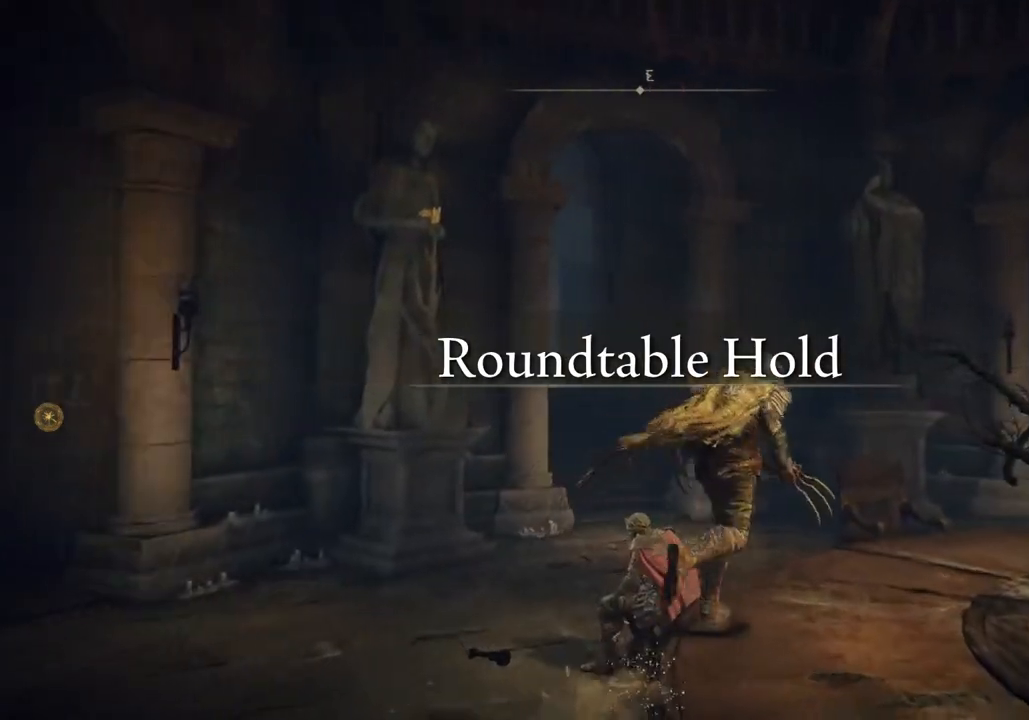
{"buttons": ["CIRCLE"], "left_stick": "up-right", "right_stick": "center", "events": []}
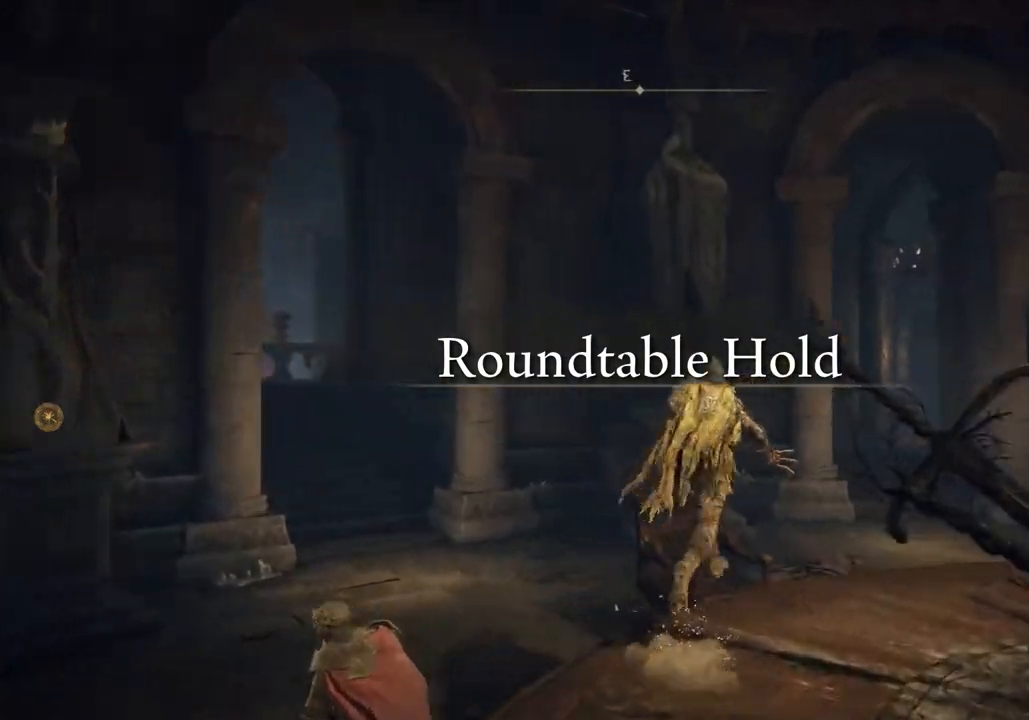
{"buttons": ["CIRCLE"], "left_stick": "right", "right_stick": "center", "events": [[467, "left_stick", "right"]]}
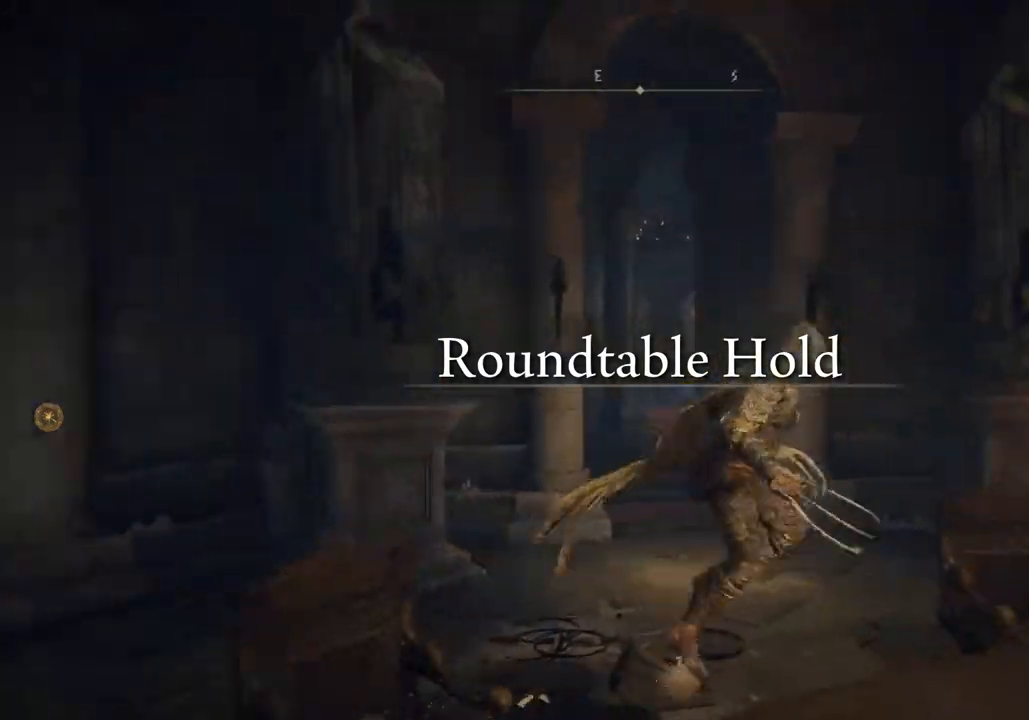
{"buttons": ["CIRCLE"], "left_stick": "right", "right_stick": "center", "events": []}
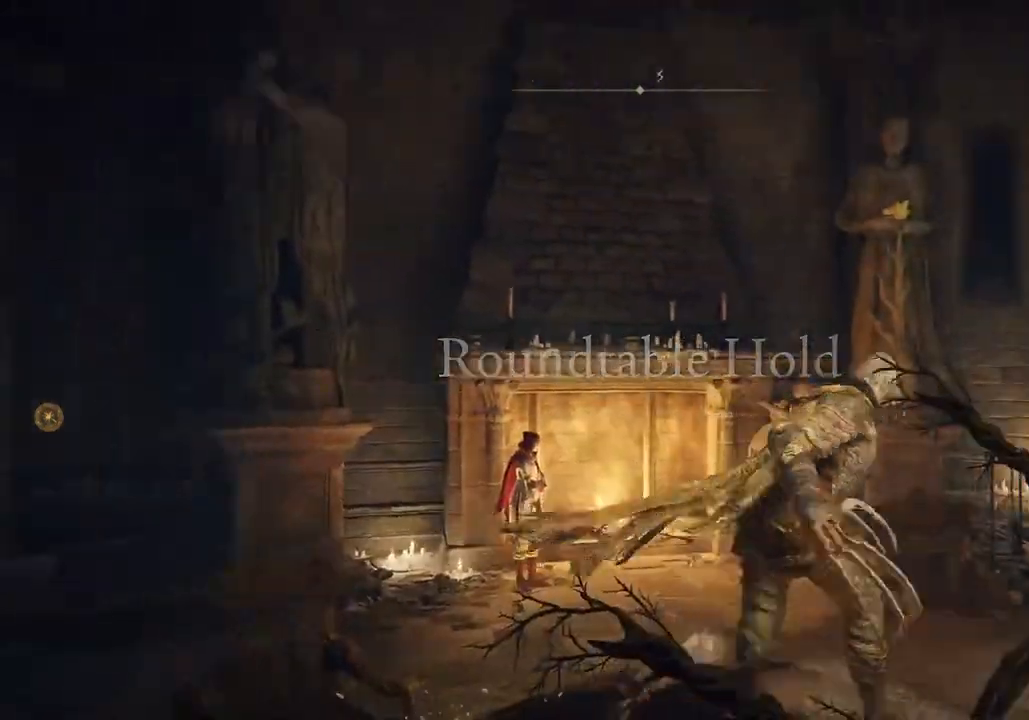
{"buttons": ["CIRCLE"], "left_stick": "up-right", "right_stick": "center", "events": [[17, "left_stick", "up-right"]]}
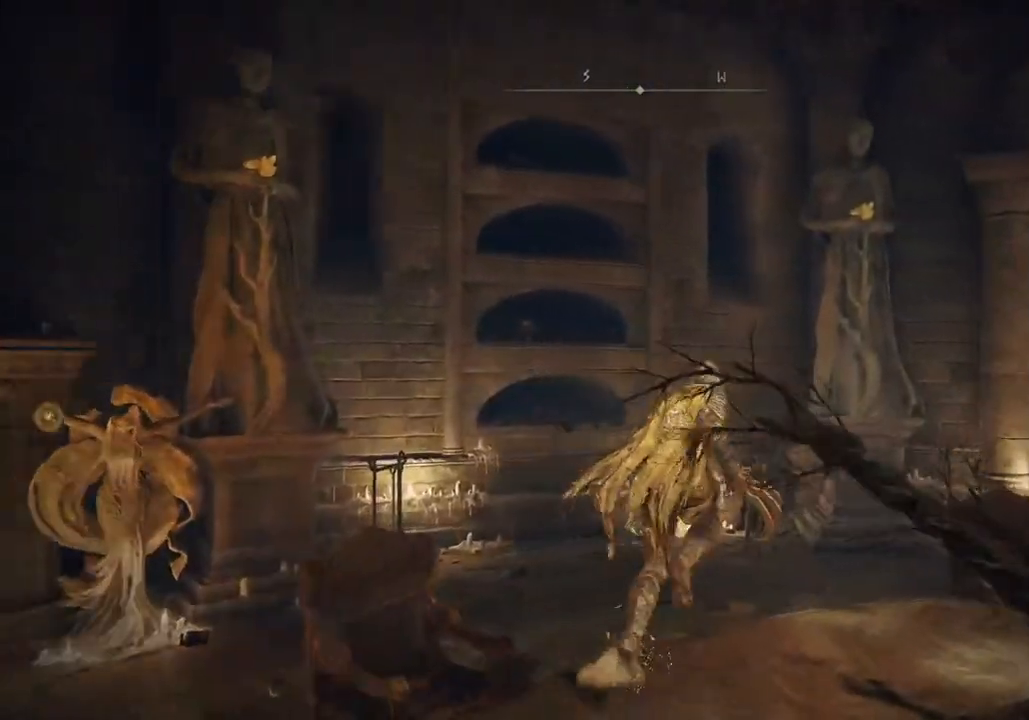
{"buttons": ["CIRCLE"], "left_stick": "up-right", "right_stick": "center", "events": []}
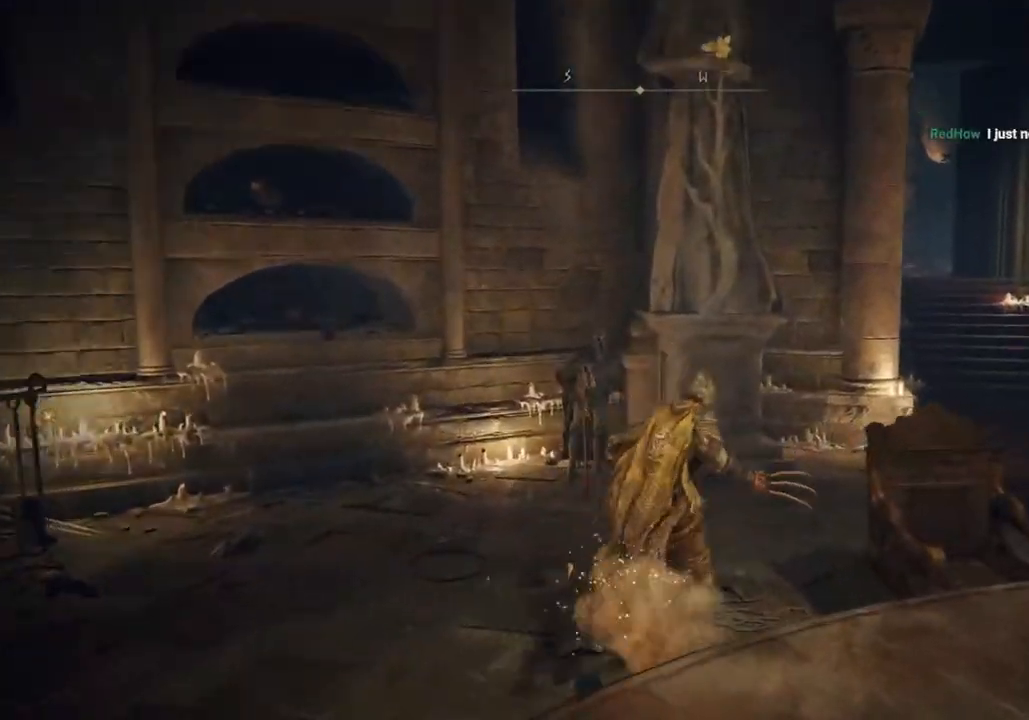
{"buttons": ["CIRCLE"], "left_stick": "up-right", "right_stick": "center", "events": []}
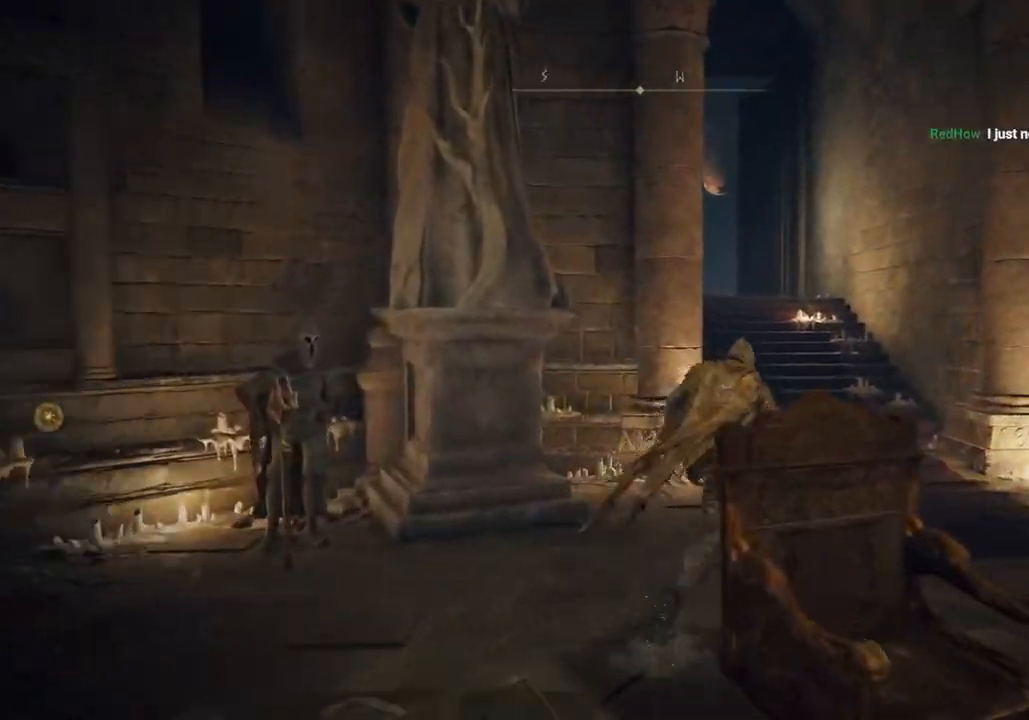
{"buttons": ["CIRCLE"], "left_stick": "up-right", "right_stick": "center", "events": []}
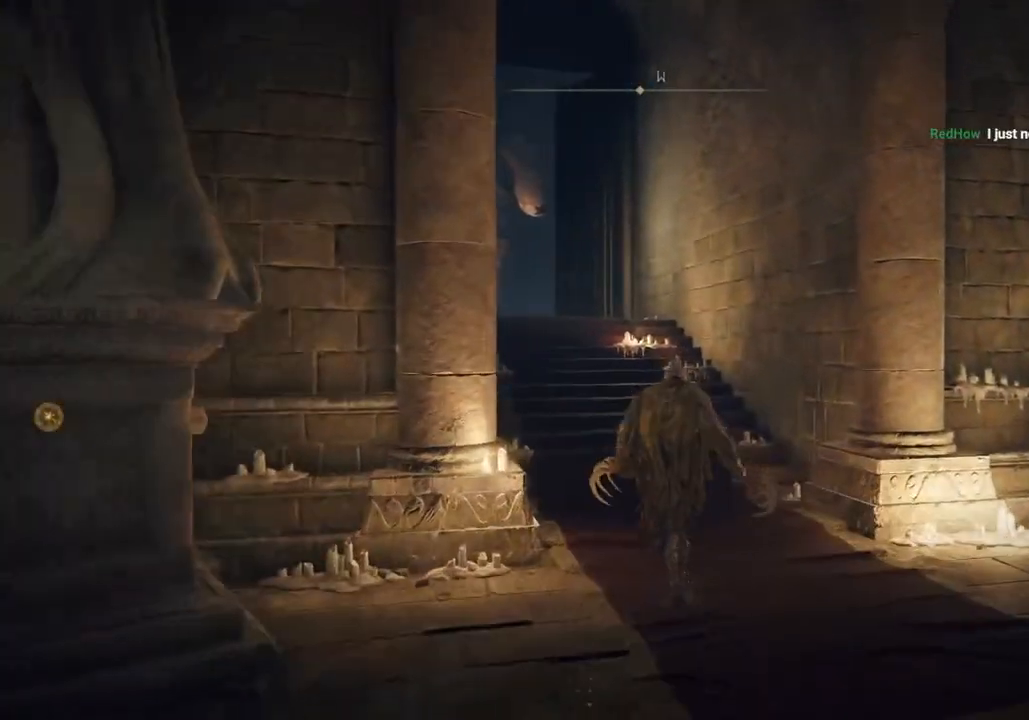
{"buttons": ["CIRCLE"], "left_stick": "up", "right_stick": "center", "events": [[17, "left_stick", "up"]]}
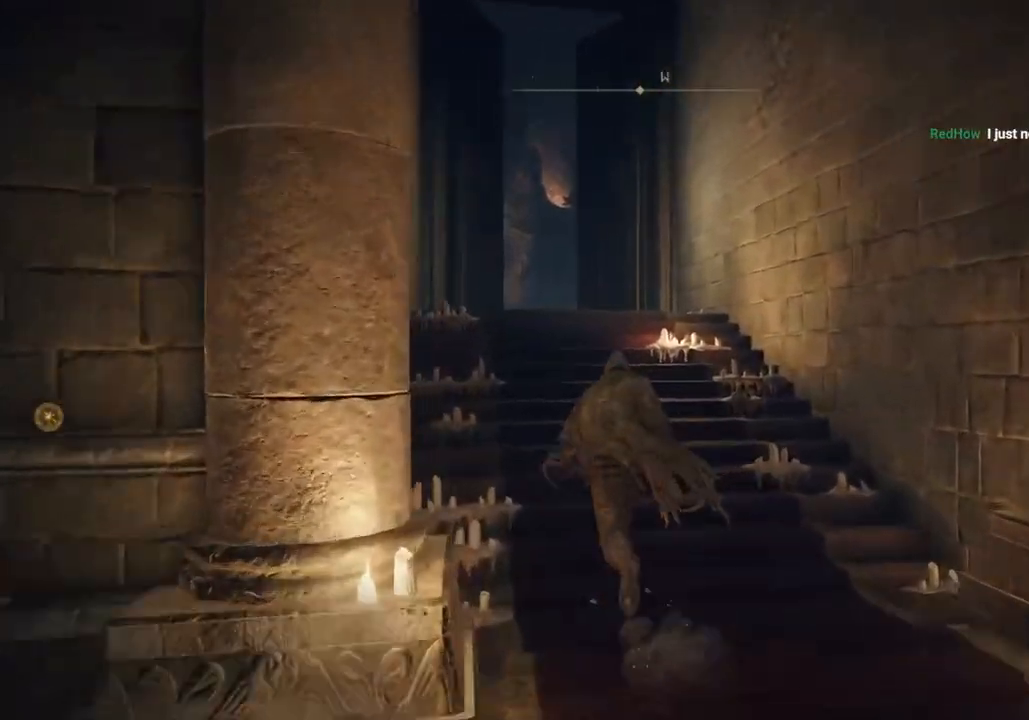
{"buttons": ["CIRCLE"], "left_stick": "up", "right_stick": "center", "events": []}
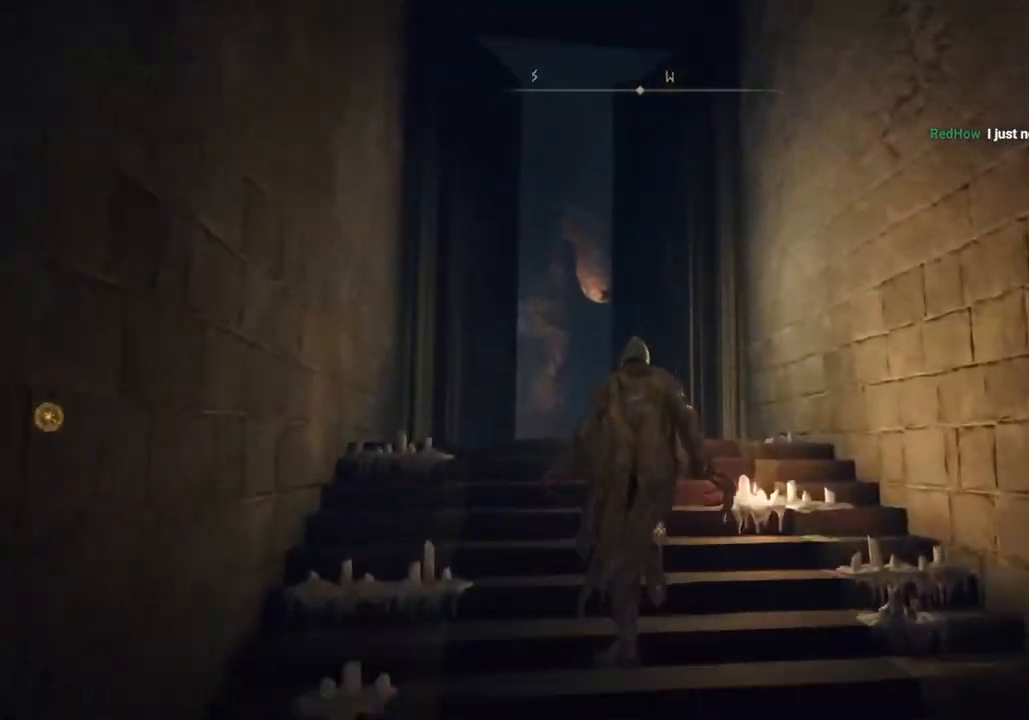
{"buttons": ["CIRCLE"], "left_stick": "up", "right_stick": "center", "events": []}
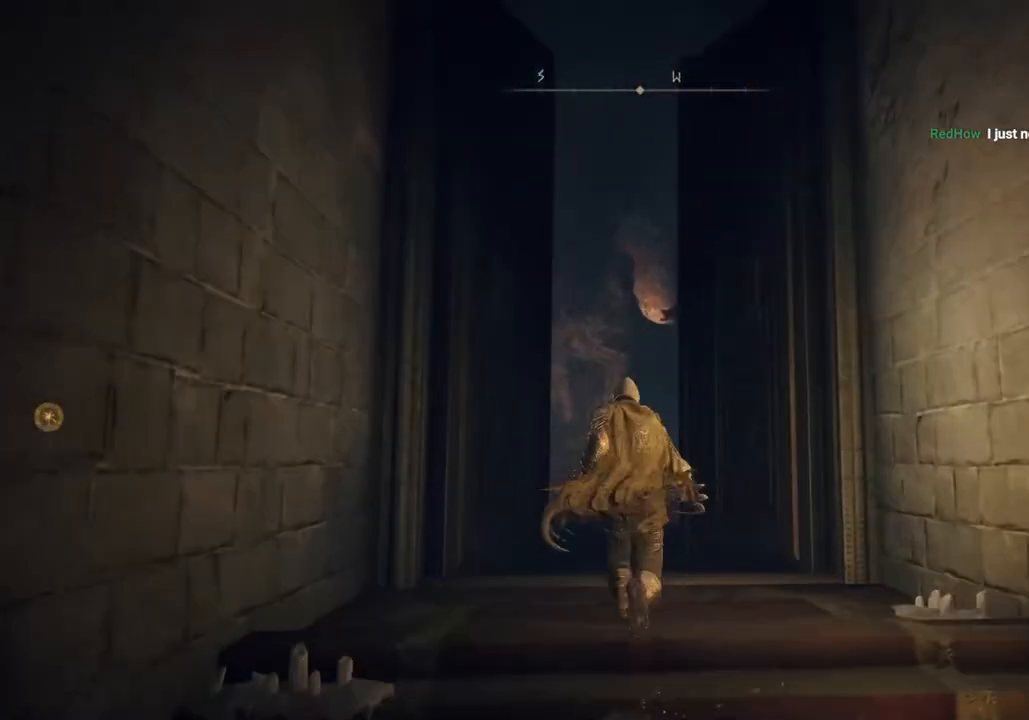
{"buttons": ["CIRCLE"], "left_stick": "up", "right_stick": "center", "events": []}
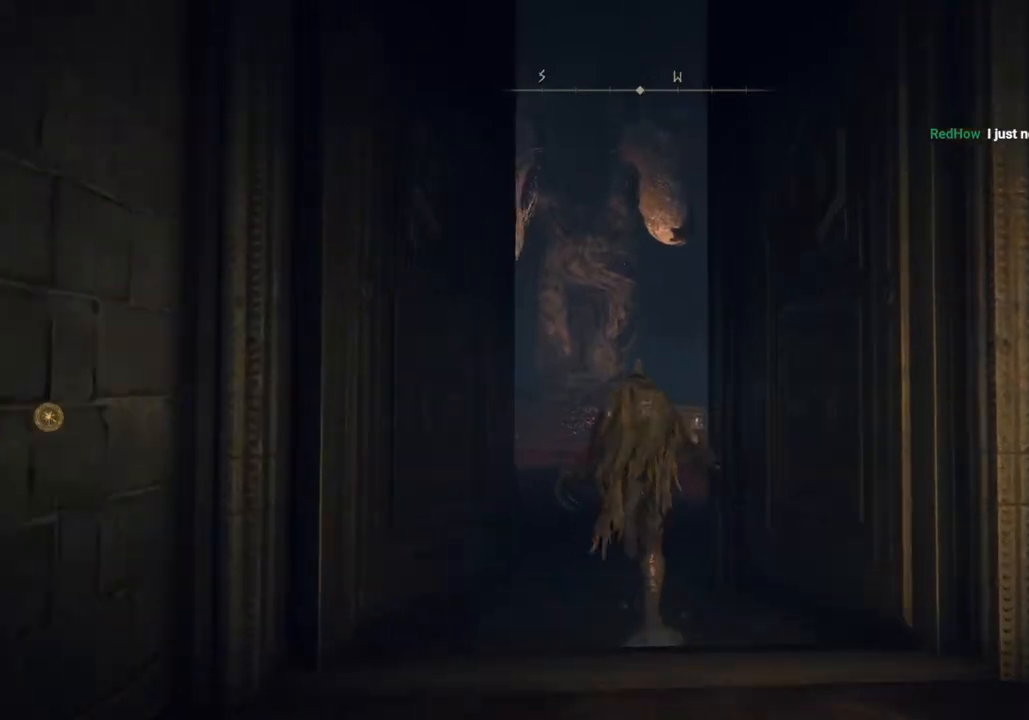
{"buttons": ["CIRCLE"], "left_stick": "up", "right_stick": "center", "events": []}
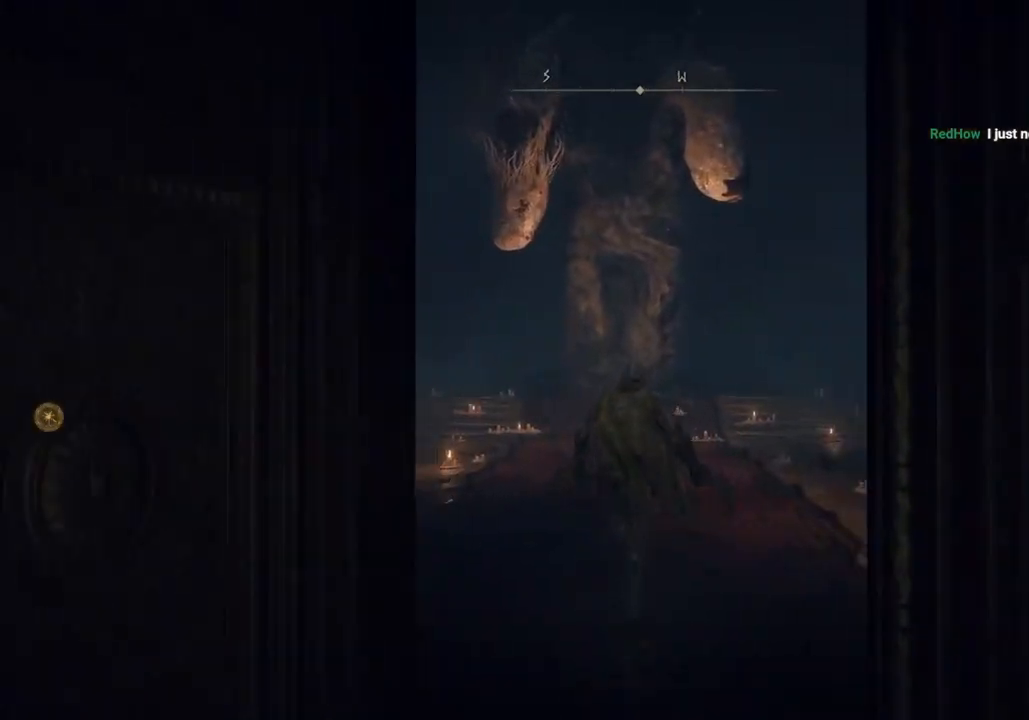
{"buttons": ["CIRCLE"], "left_stick": "up", "right_stick": "center", "events": []}
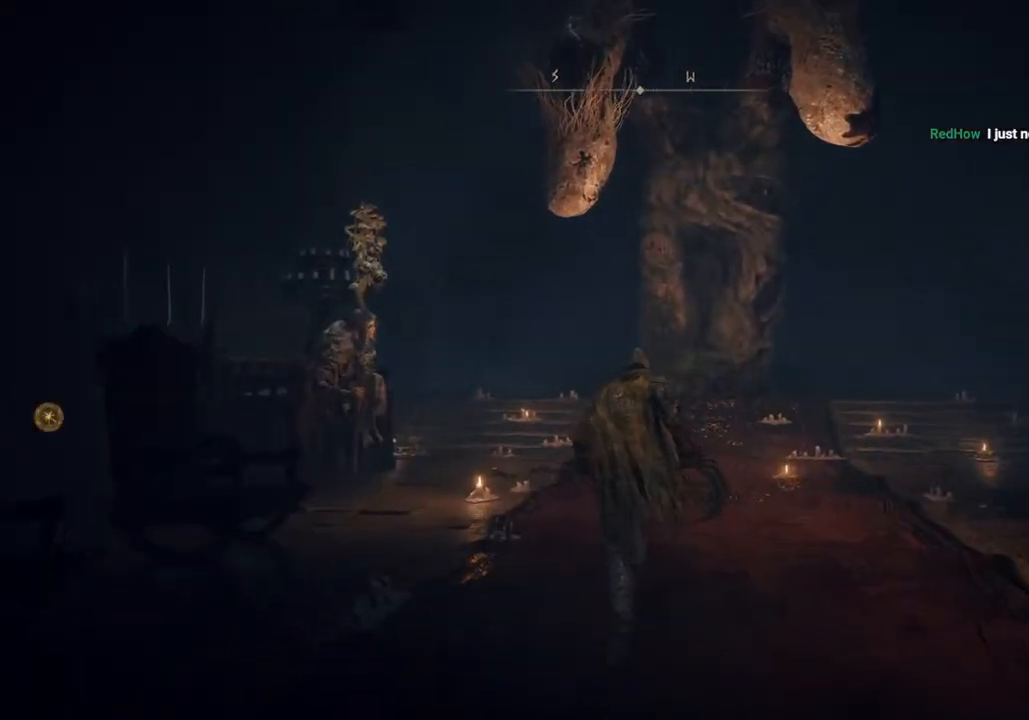
{"buttons": ["CIRCLE"], "left_stick": "up", "right_stick": "center", "events": []}
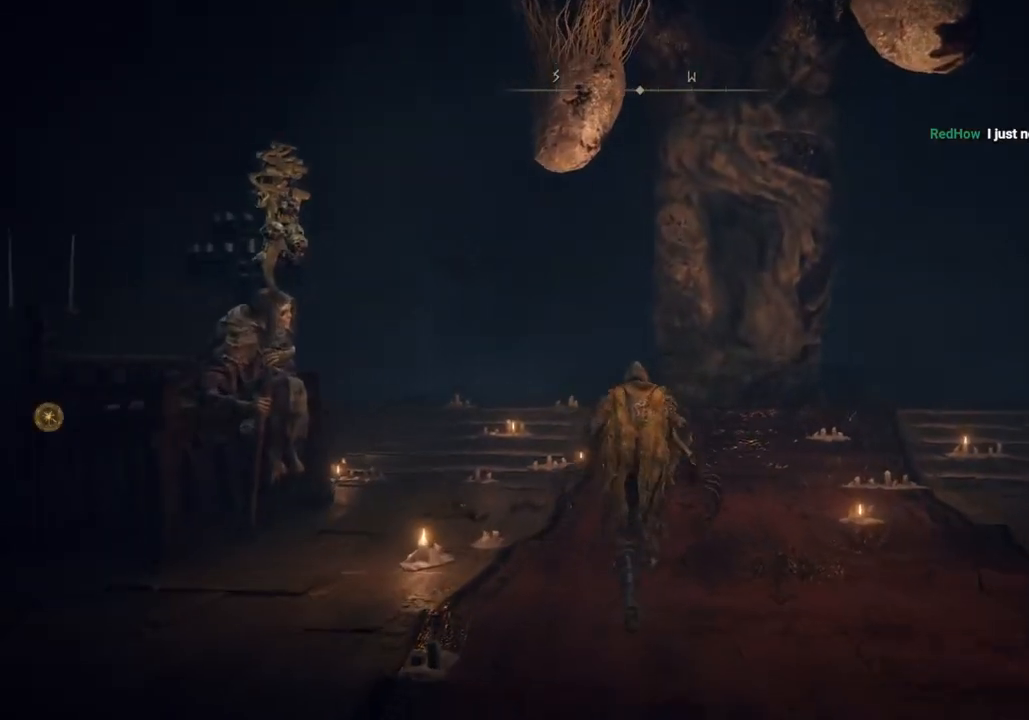
{"buttons": [], "left_stick": "up", "right_stick": "center", "events": [[467, "CIRCLE", "up"]]}
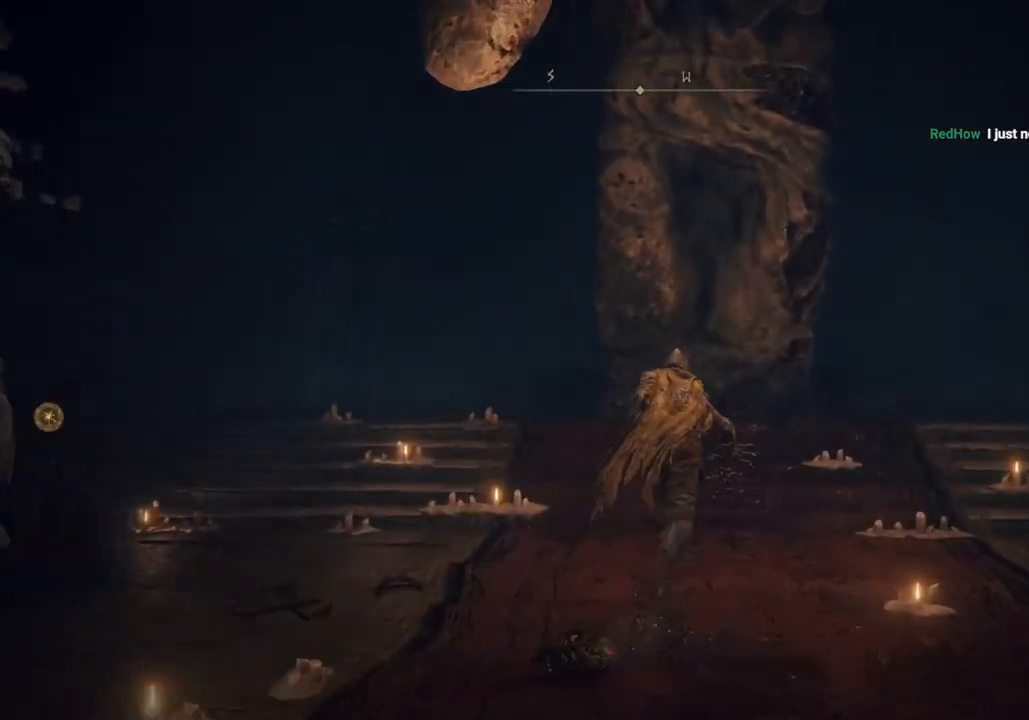
{"buttons": ["TRIANGLE"], "left_stick": "up", "right_stick": "center", "events": [[283, "TRIANGLE", "down"], [367, "TRIANGLE", "up"], [483, "TRIANGLE", "down"]]}
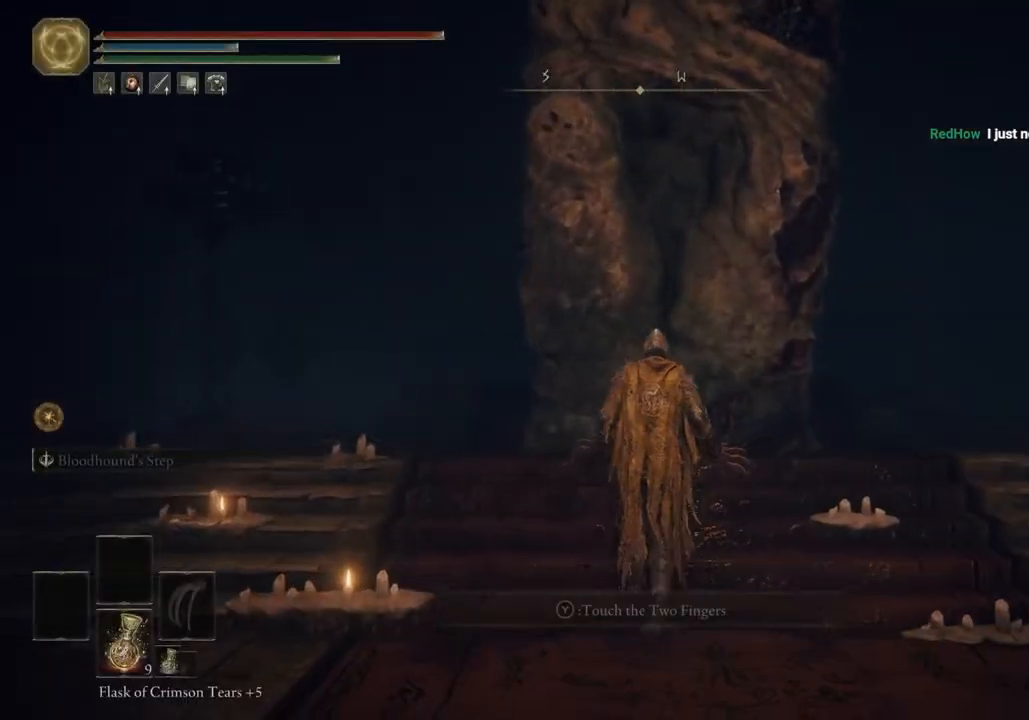
{"buttons": [], "left_stick": "center", "right_stick": "center", "events": [[33, "TRIANGLE", "up"], [50, "left_stick", "center"], [150, "TRIANGLE", "down"], [233, "TRIANGLE", "up"]]}
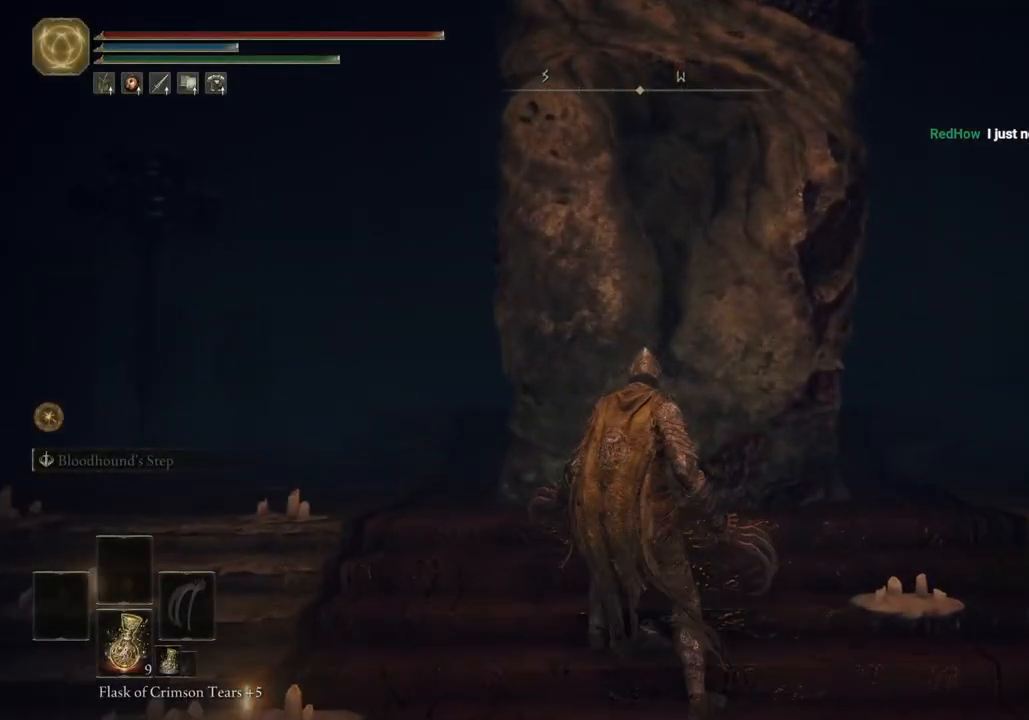
{"buttons": [], "left_stick": "center", "right_stick": "center", "events": [[317, "TRIANGLE", "down"], [400, "TRIANGLE", "up"]]}
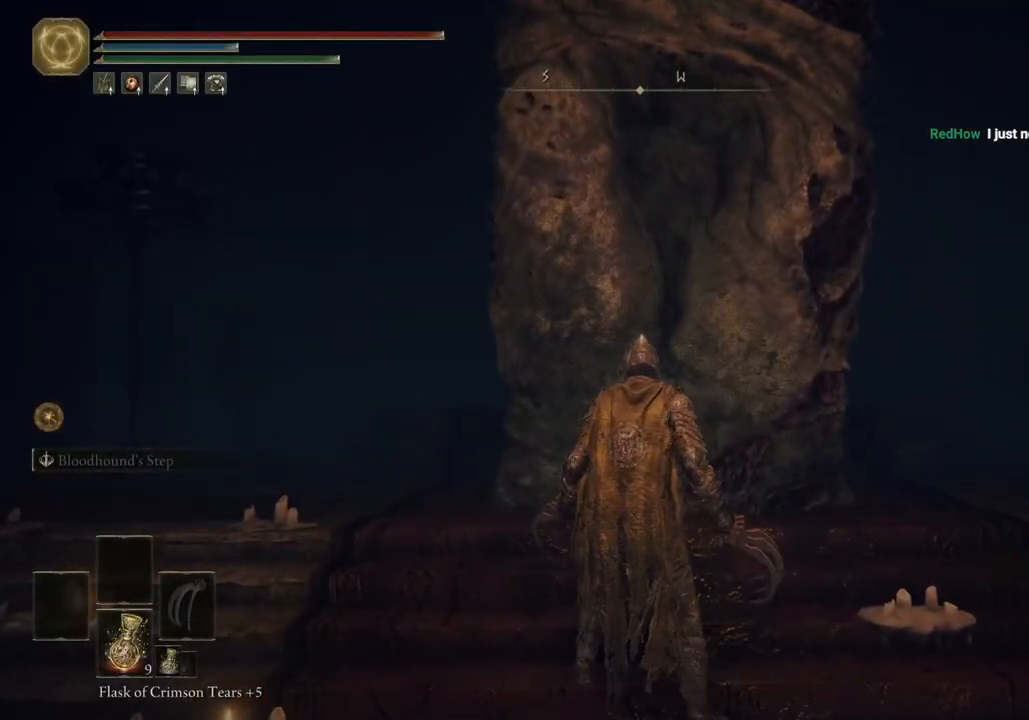
{"buttons": [], "left_stick": "right", "right_stick": "center", "events": [[33, "TRIANGLE", "down"], [117, "TRIANGLE", "up"], [217, "left_stick", "up-left"], [283, "TRIANGLE", "down"], [367, "TRIANGLE", "up"], [467, "left_stick", "right"]]}
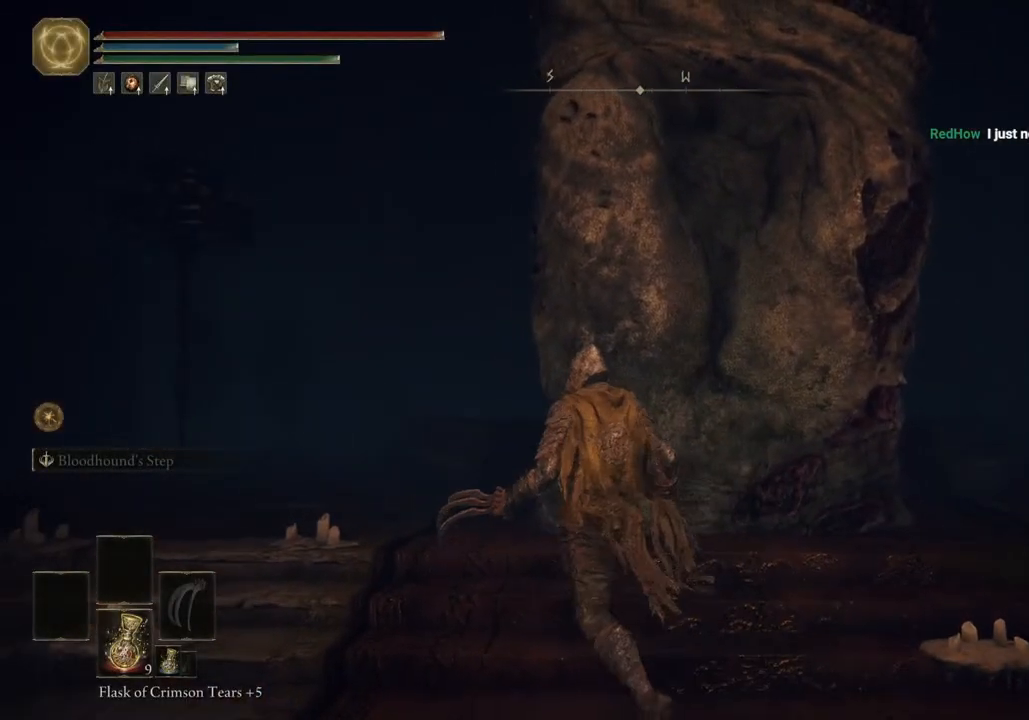
{"buttons": [], "left_stick": "down-right", "right_stick": "left", "events": [[33, "TRIANGLE", "down"], [133, "TRIANGLE", "up"], [267, "left_stick", "center"], [417, "right_stick", "left"], [483, "left_stick", "down-right"]]}
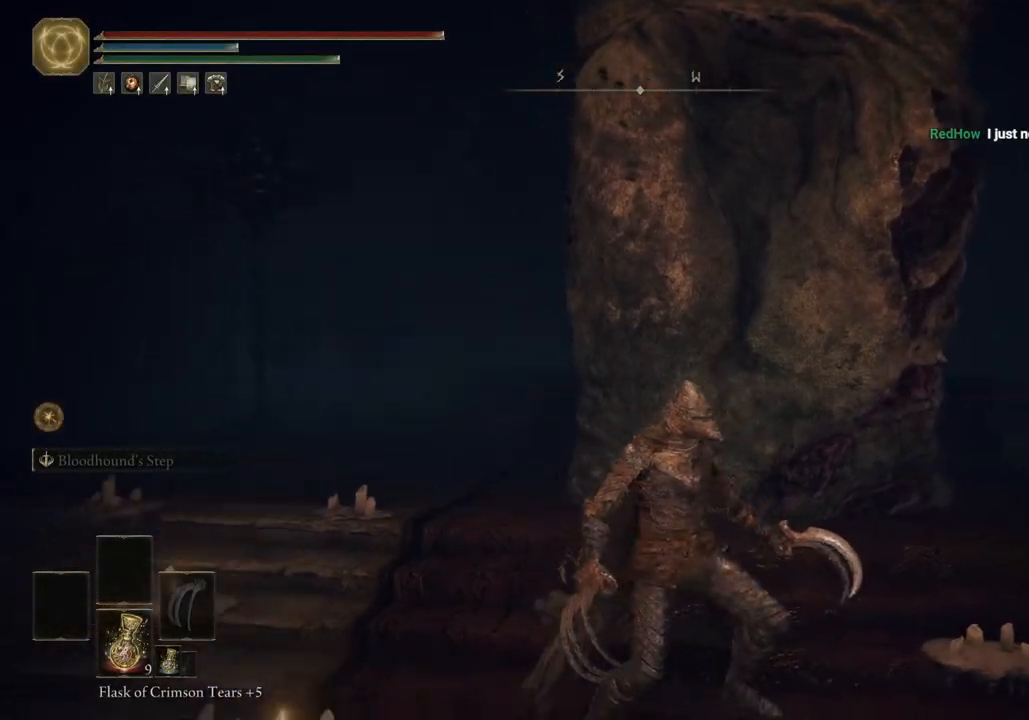
{"buttons": [], "left_stick": "up", "right_stick": "center", "events": [[83, "right_stick", "center"], [133, "left_stick", "center"], [383, "left_stick", "up"], [400, "TRIANGLE", "down"], [467, "TRIANGLE", "up"]]}